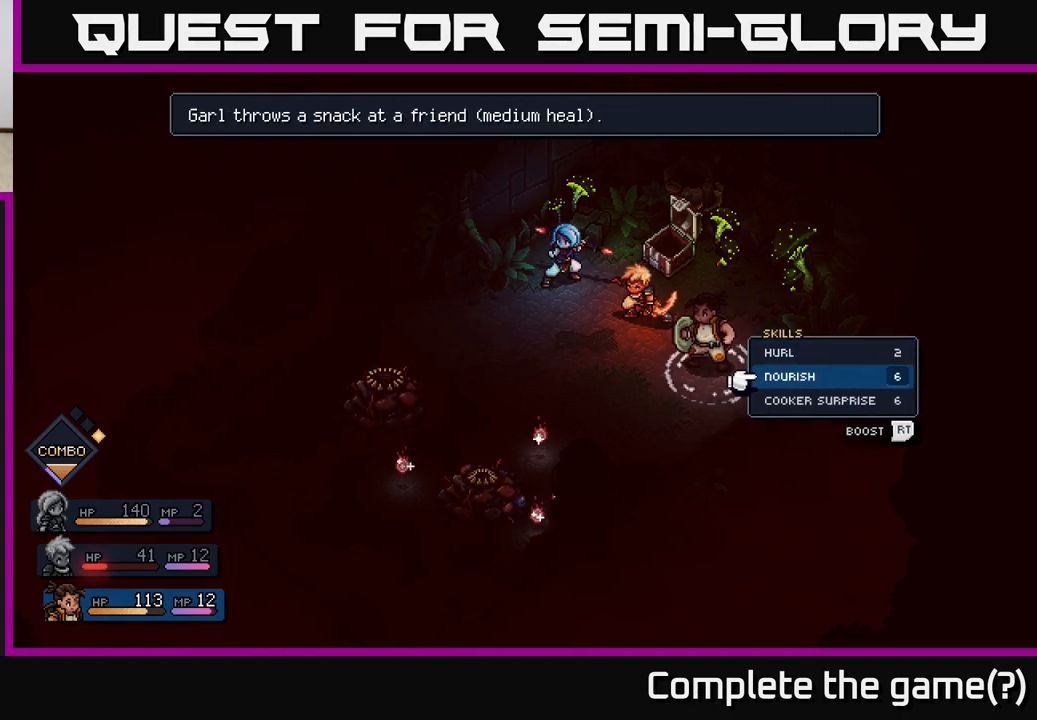
Gameplay with a controller (Xbox layout); each line is a JSON object with the inputs held at the frame after it. "events" lists button and stick changes between this image and that frame as [ms after this image, input, new state], when the widget could be followed in between.
{"buttons": [], "left_stick": "right", "right_stick": "center", "events": [[17, "left_stick", "center"], [33, "A", "down"], [100, "A", "up"], [467, "left_stick", "right"]]}
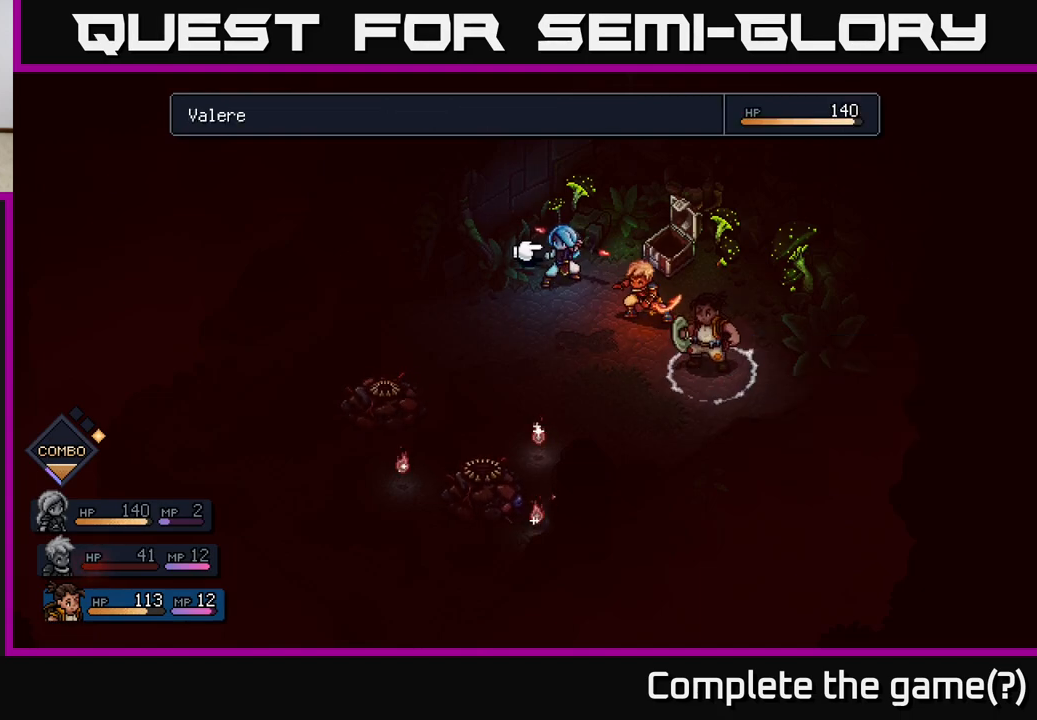
{"buttons": [], "left_stick": "center", "right_stick": "center", "events": [[183, "left_stick", "center"], [283, "left_stick", "right"], [467, "left_stick", "center"]]}
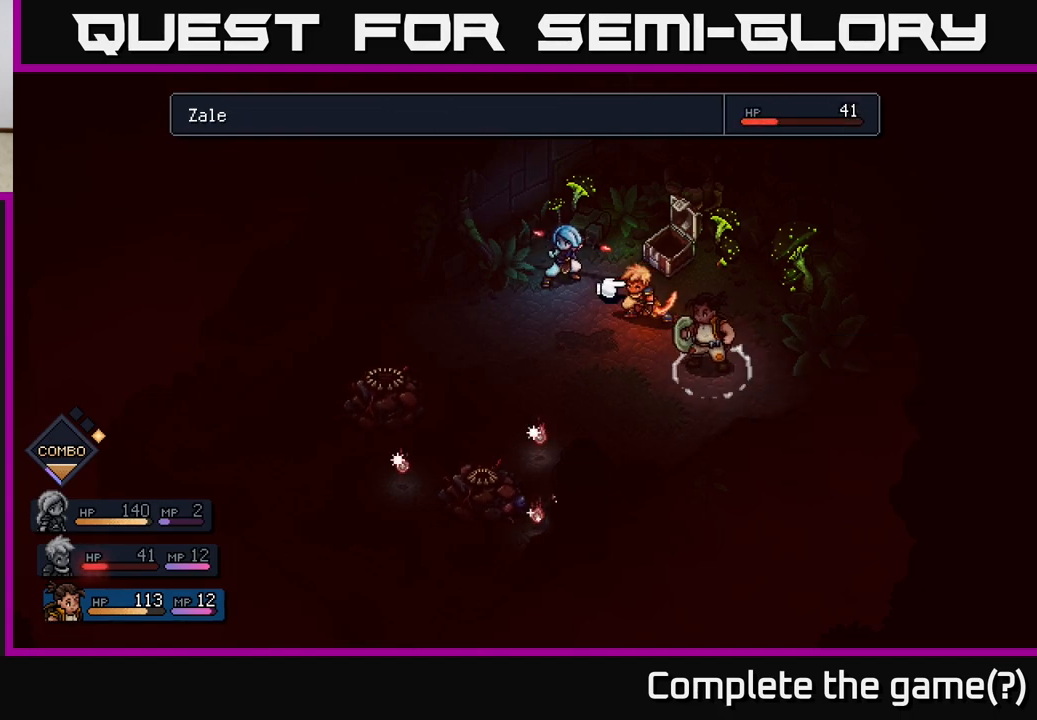
{"buttons": [], "left_stick": "center", "right_stick": "center", "events": [[83, "A", "down"], [133, "A", "up"]]}
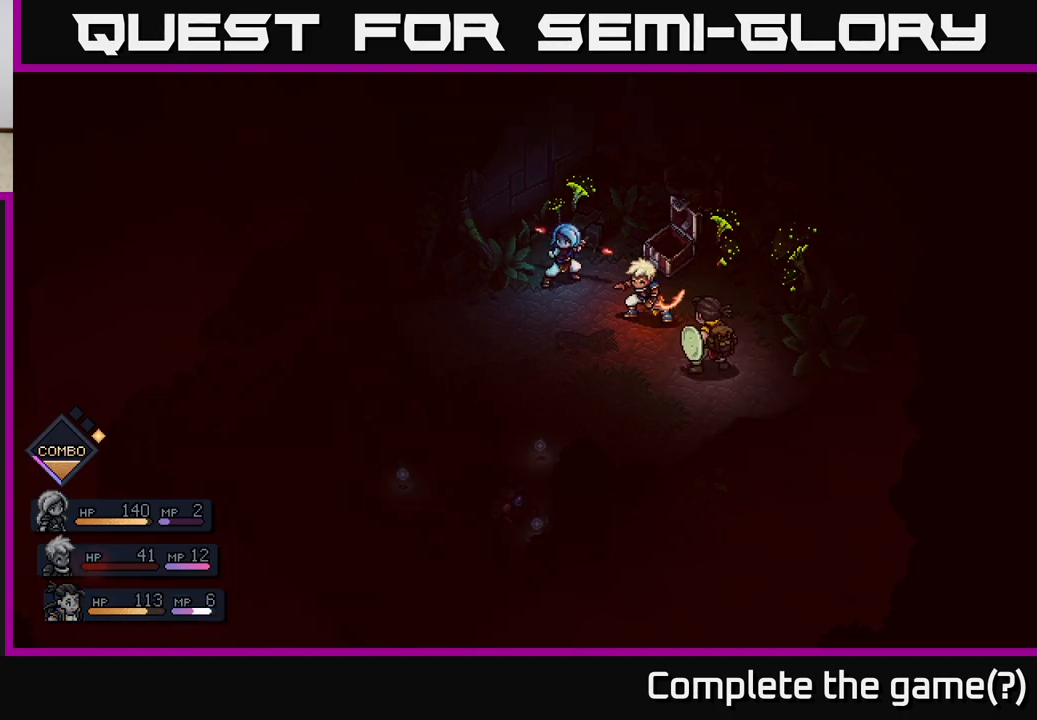
{"buttons": [], "left_stick": "center", "right_stick": "center", "events": []}
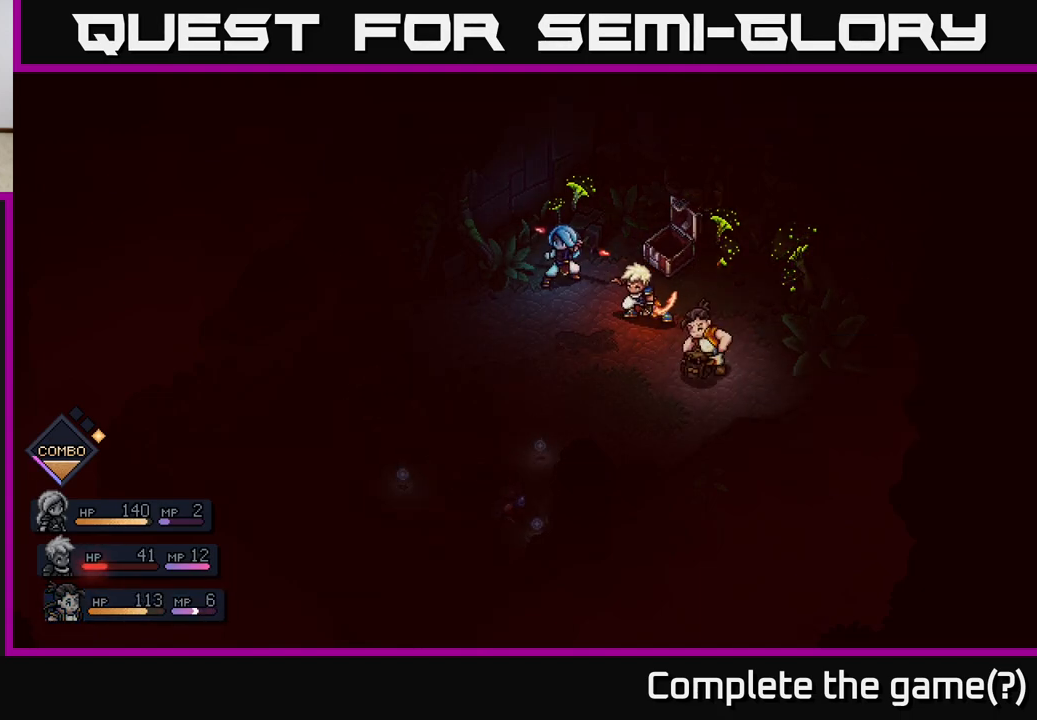
{"buttons": [], "left_stick": "center", "right_stick": "center", "events": []}
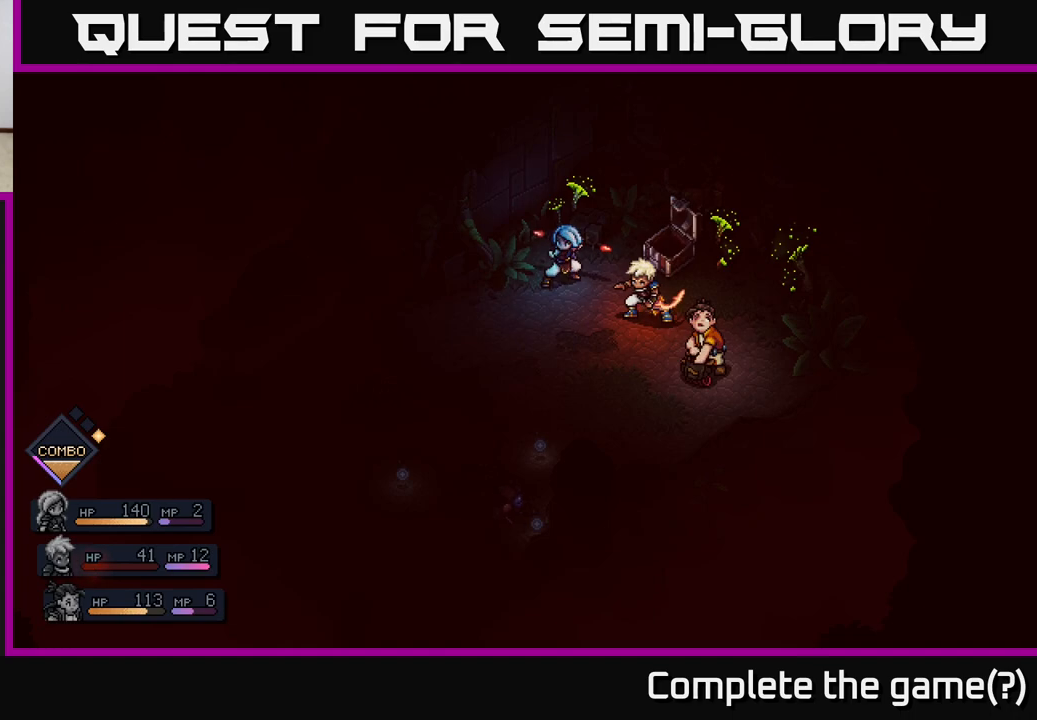
{"buttons": [], "left_stick": "center", "right_stick": "center", "events": []}
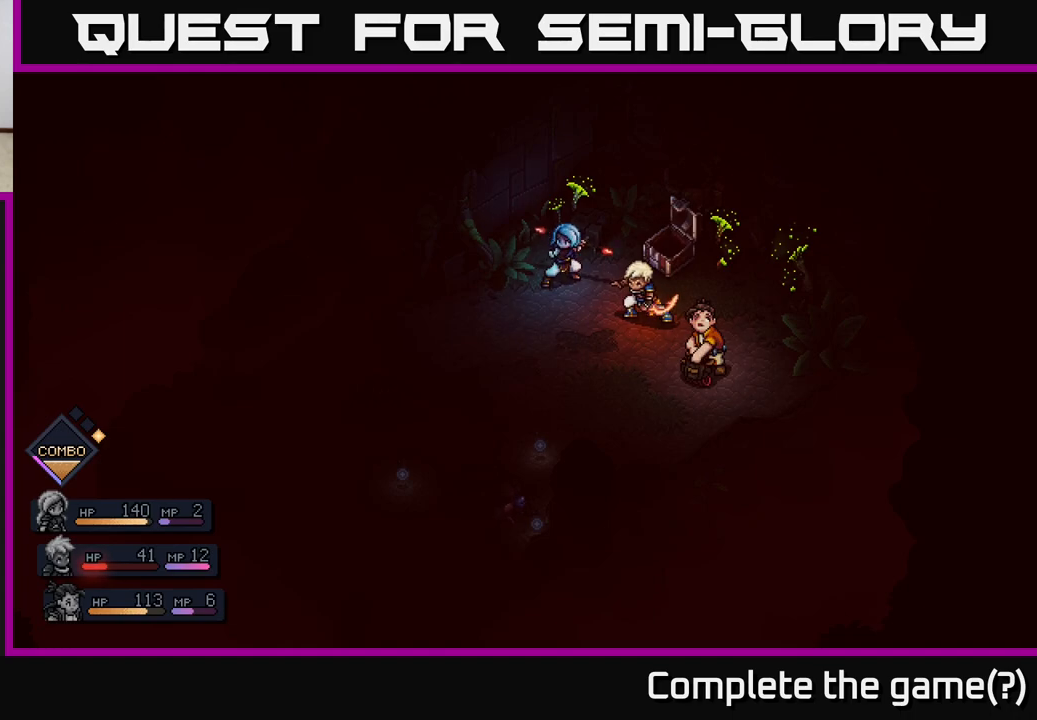
{"buttons": [], "left_stick": "center", "right_stick": "center", "events": []}
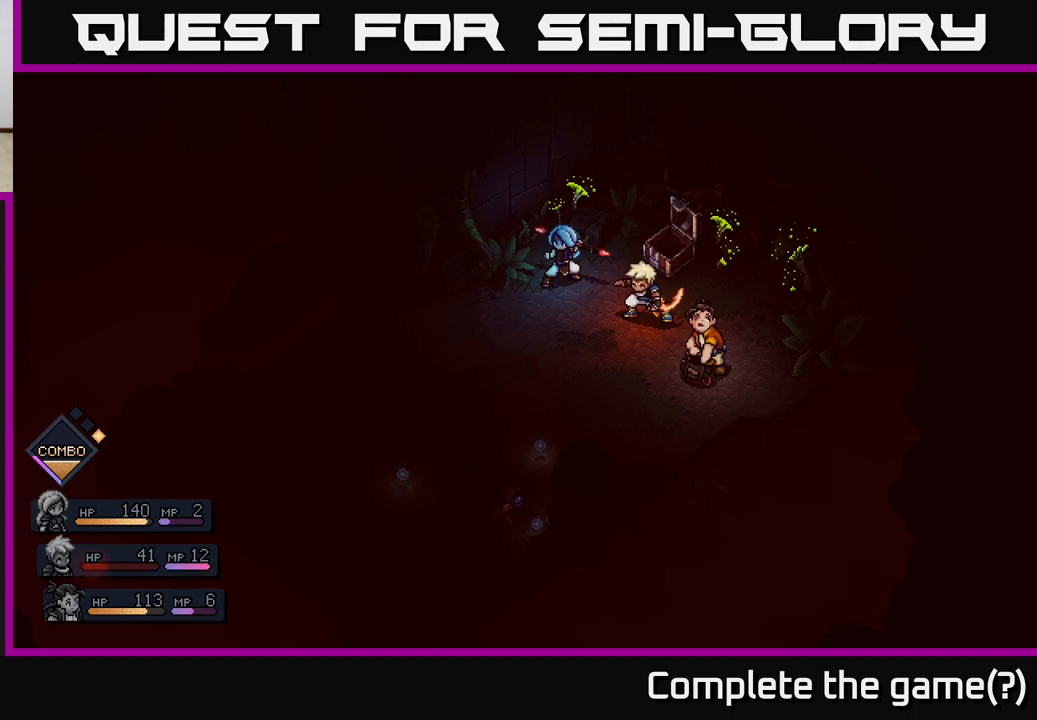
{"buttons": [], "left_stick": "center", "right_stick": "center", "events": []}
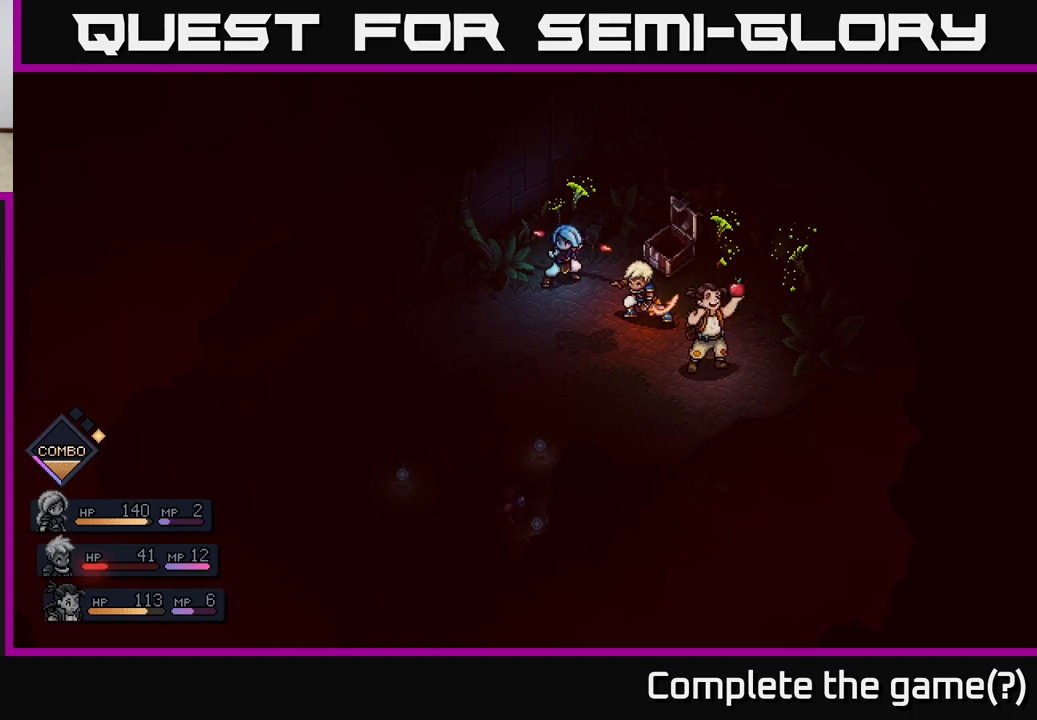
{"buttons": [], "left_stick": "center", "right_stick": "center", "events": []}
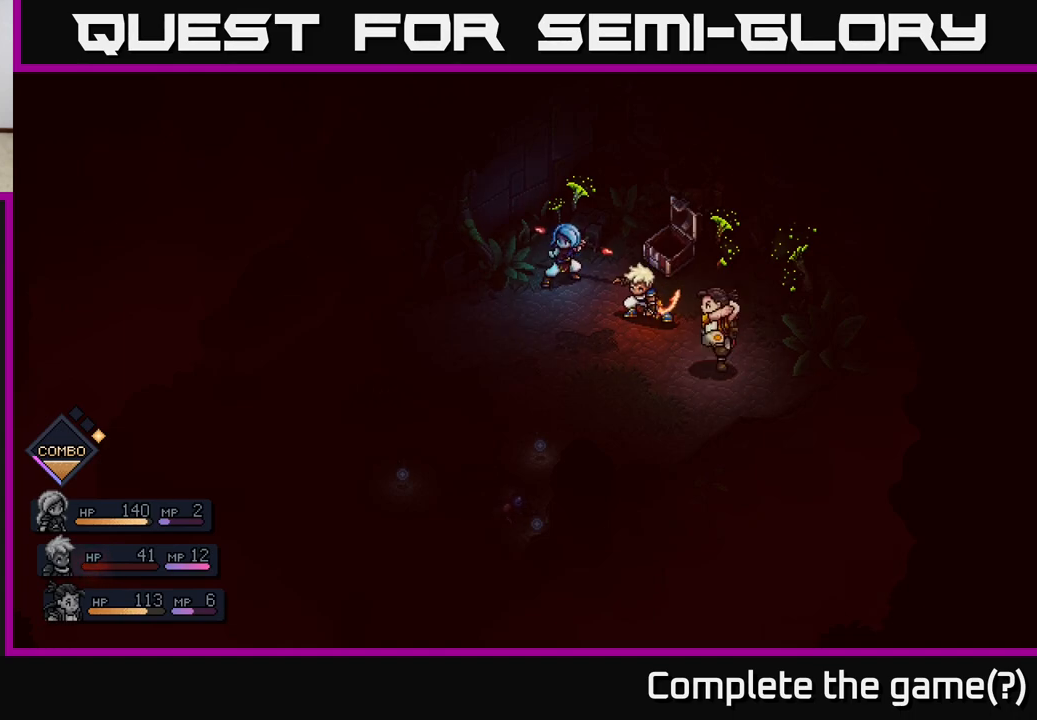
{"buttons": [], "left_stick": "center", "right_stick": "center", "events": []}
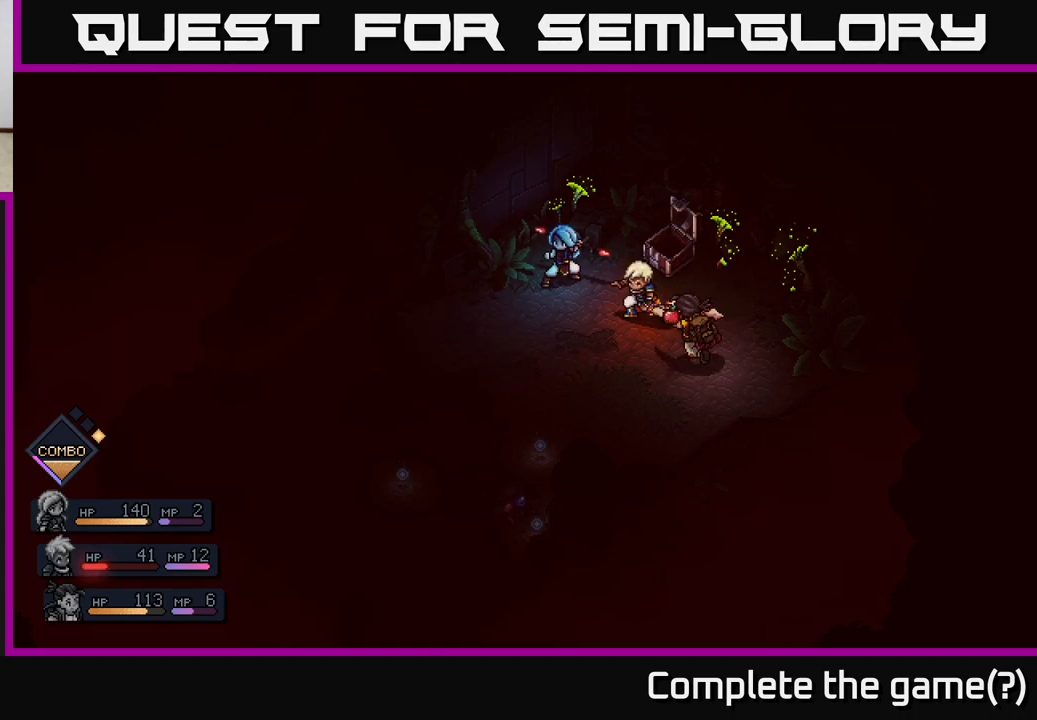
{"buttons": [], "left_stick": "center", "right_stick": "center", "events": [[333, "A", "down"], [467, "A", "up"]]}
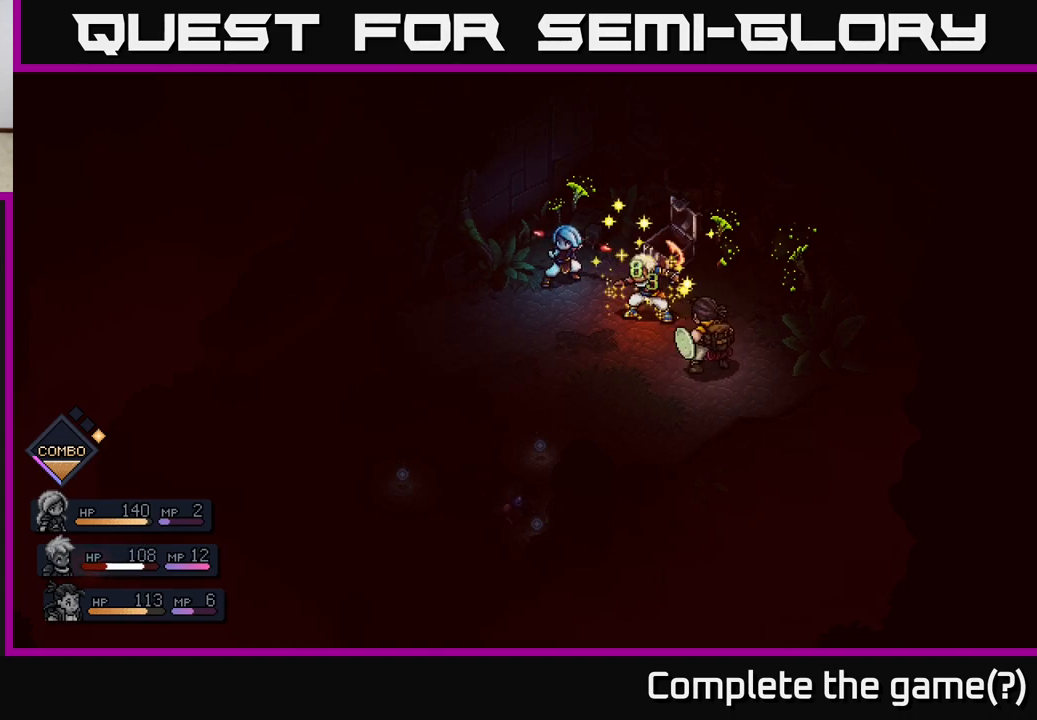
{"buttons": [], "left_stick": "center", "right_stick": "center", "events": []}
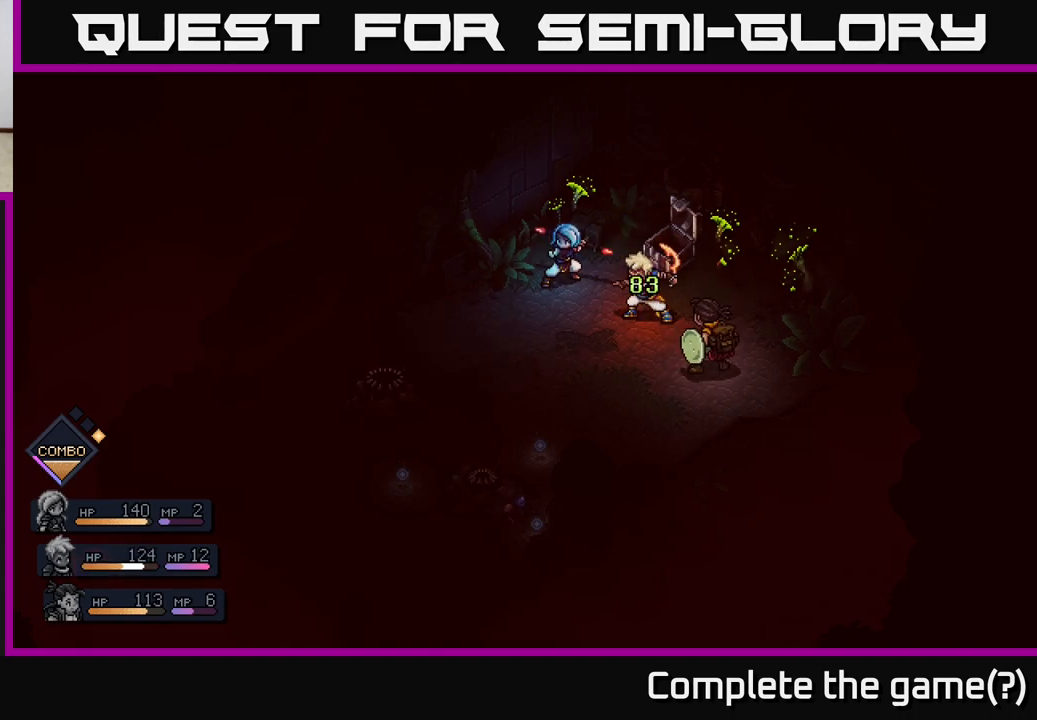
{"buttons": [], "left_stick": "center", "right_stick": "center", "events": []}
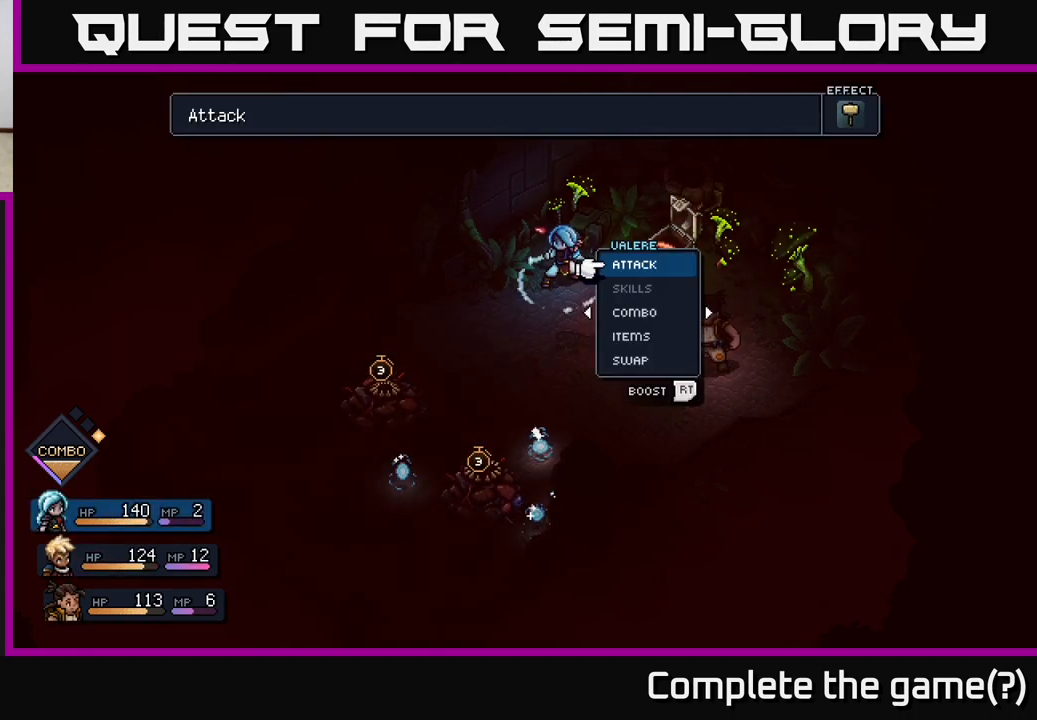
{"buttons": [], "left_stick": "center", "right_stick": "center", "events": []}
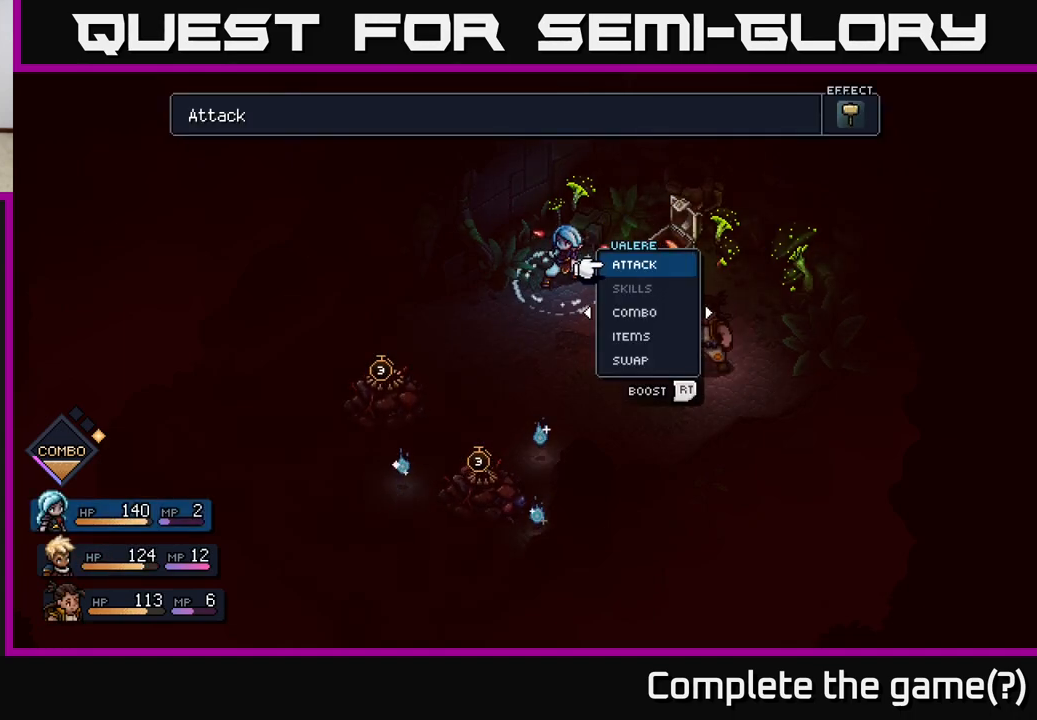
{"buttons": [], "left_stick": "center", "right_stick": "center", "events": []}
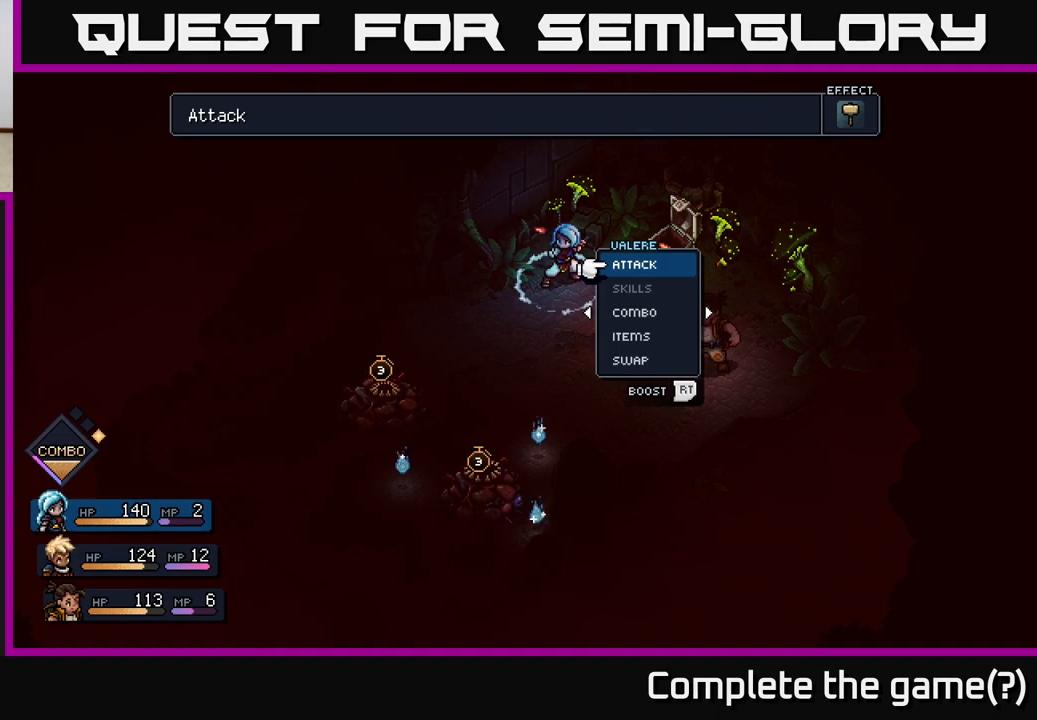
{"buttons": ["R2"], "left_stick": "center", "right_stick": "center", "events": [[83, "R2", "down"]]}
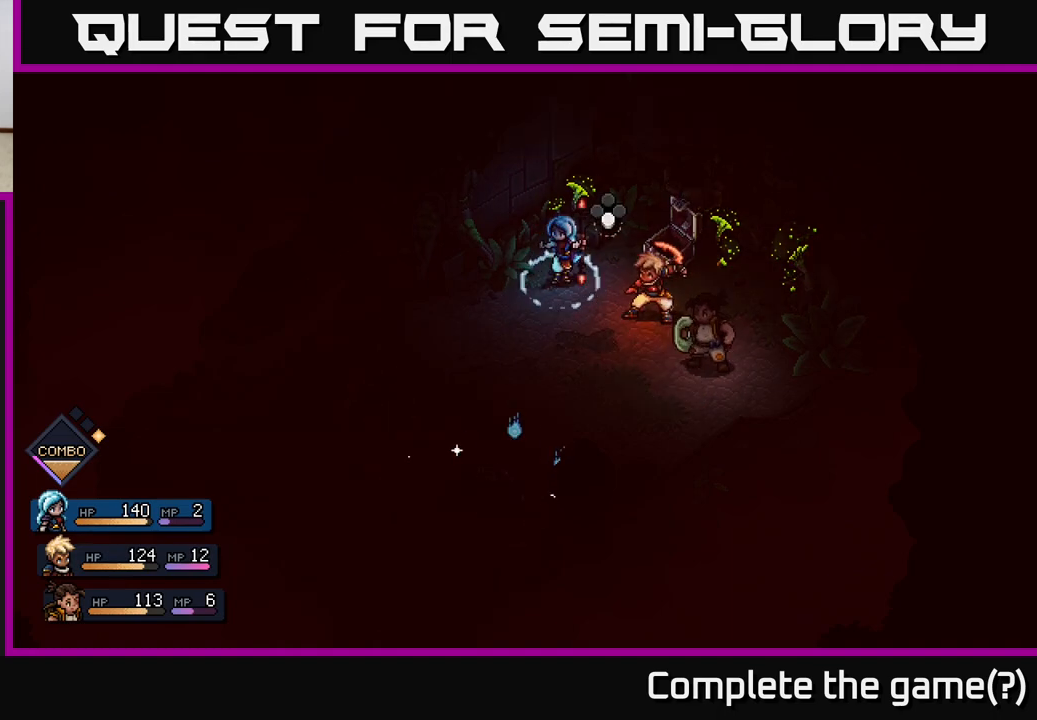
{"buttons": [], "left_stick": "center", "right_stick": "center", "events": [[100, "A", "down"], [217, "A", "up"], [383, "R2", "up"]]}
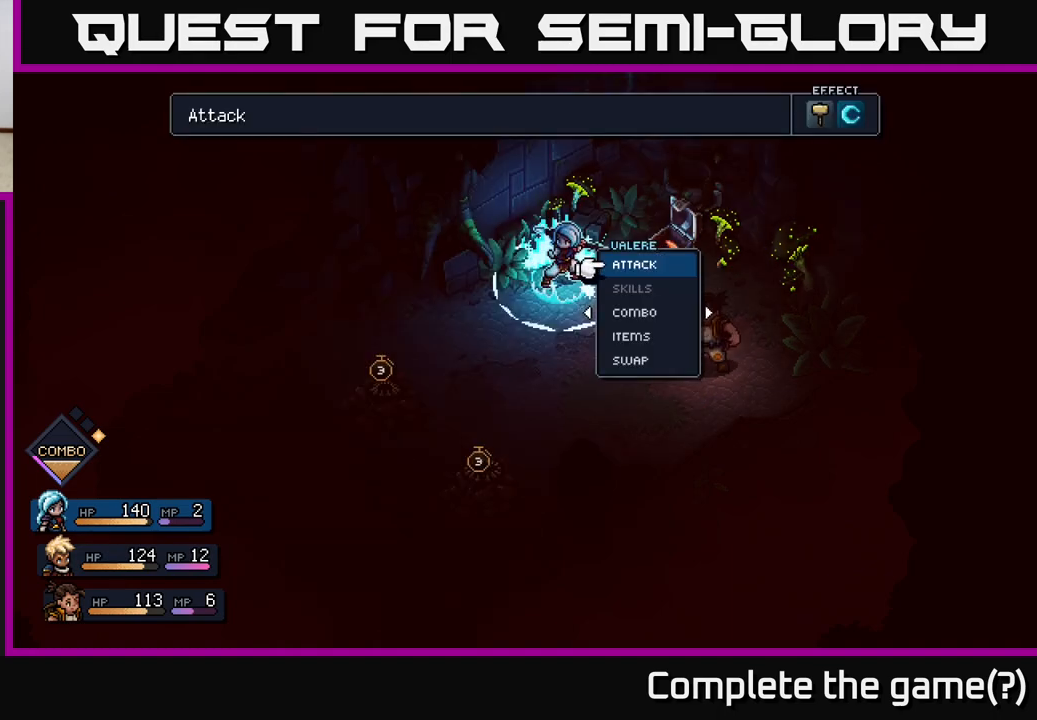
{"buttons": [], "left_stick": "center", "right_stick": "center", "events": []}
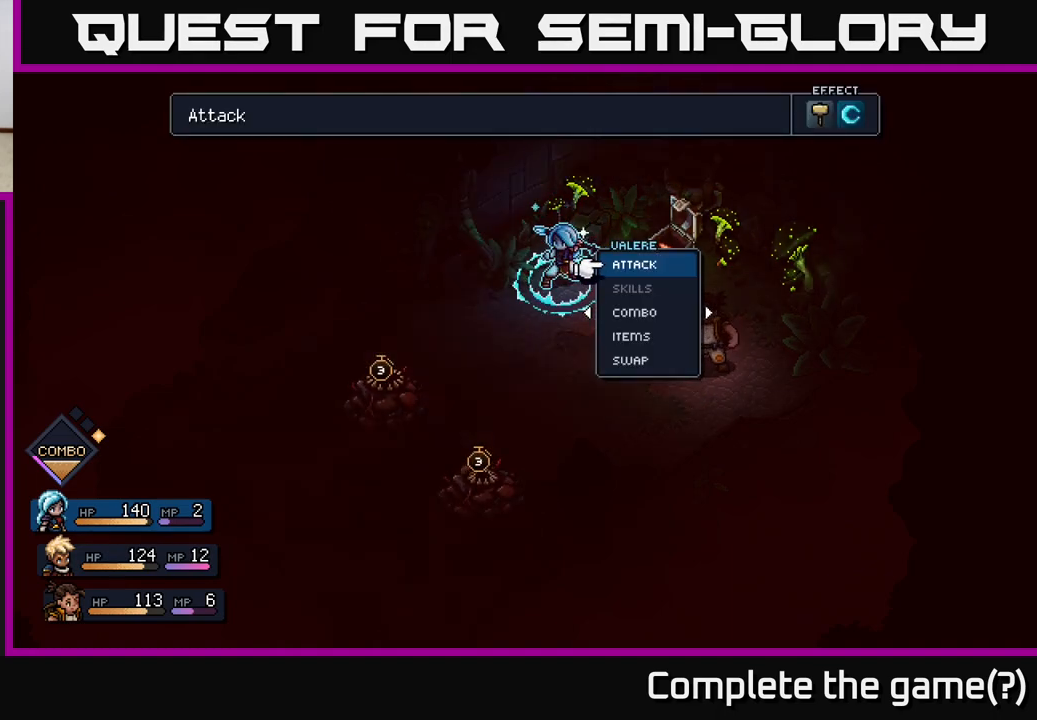
{"buttons": [], "left_stick": "center", "right_stick": "center", "events": []}
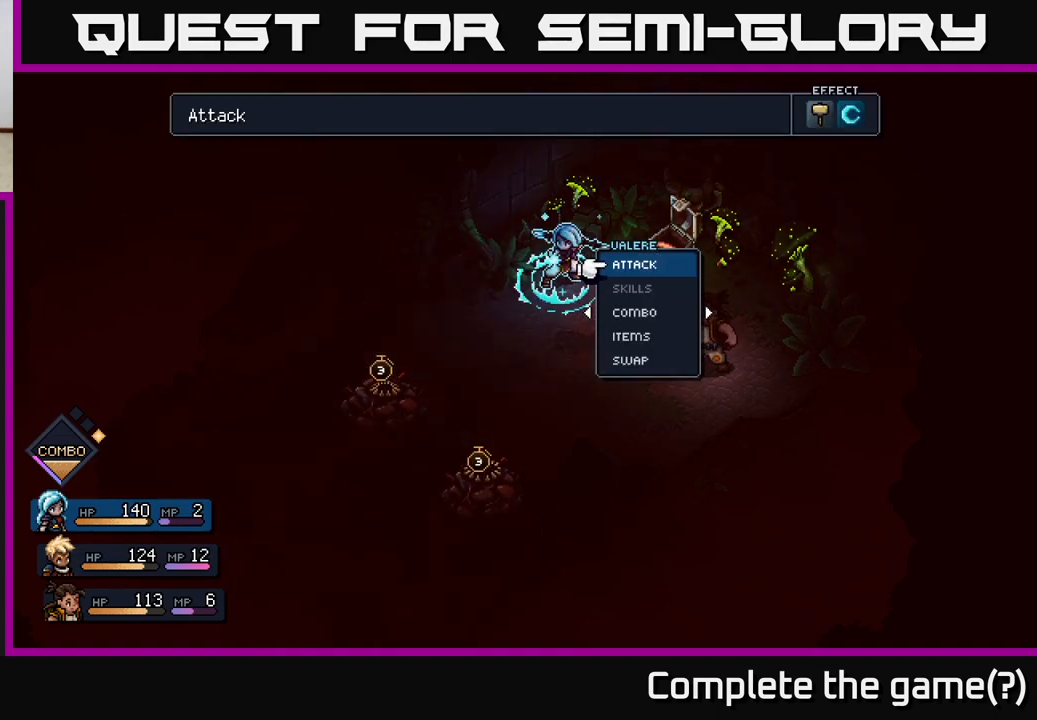
{"buttons": [], "left_stick": "center", "right_stick": "center", "events": [[183, "A", "down"], [267, "A", "up"]]}
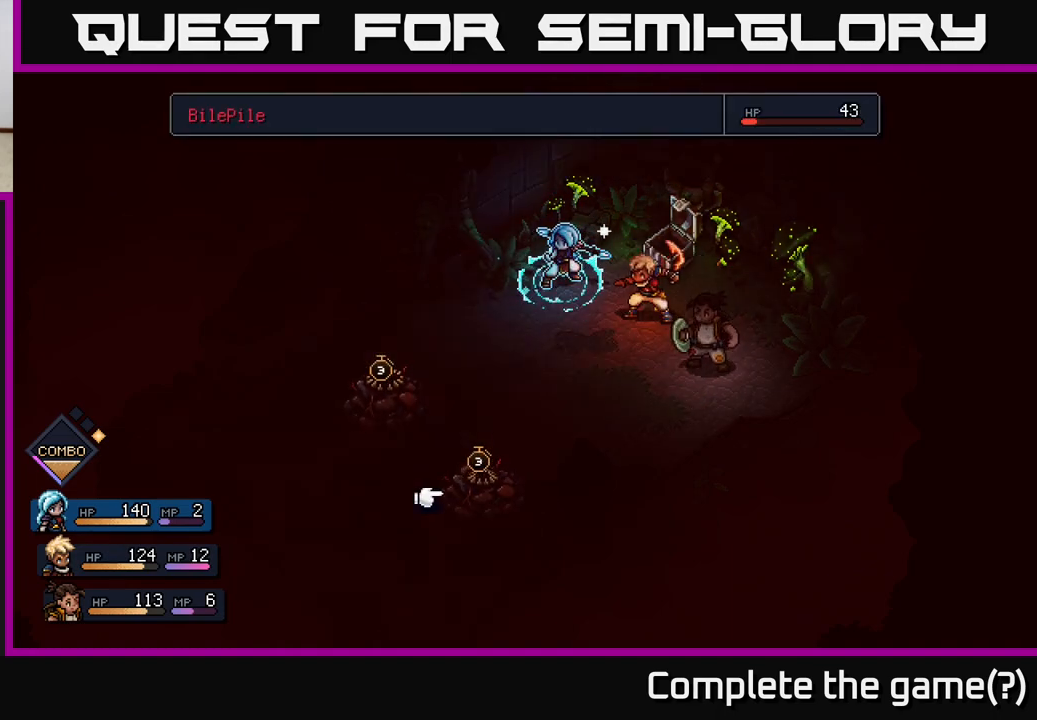
{"buttons": [], "left_stick": "center", "right_stick": "center", "events": [[217, "left_stick", "right"], [383, "left_stick", "center"]]}
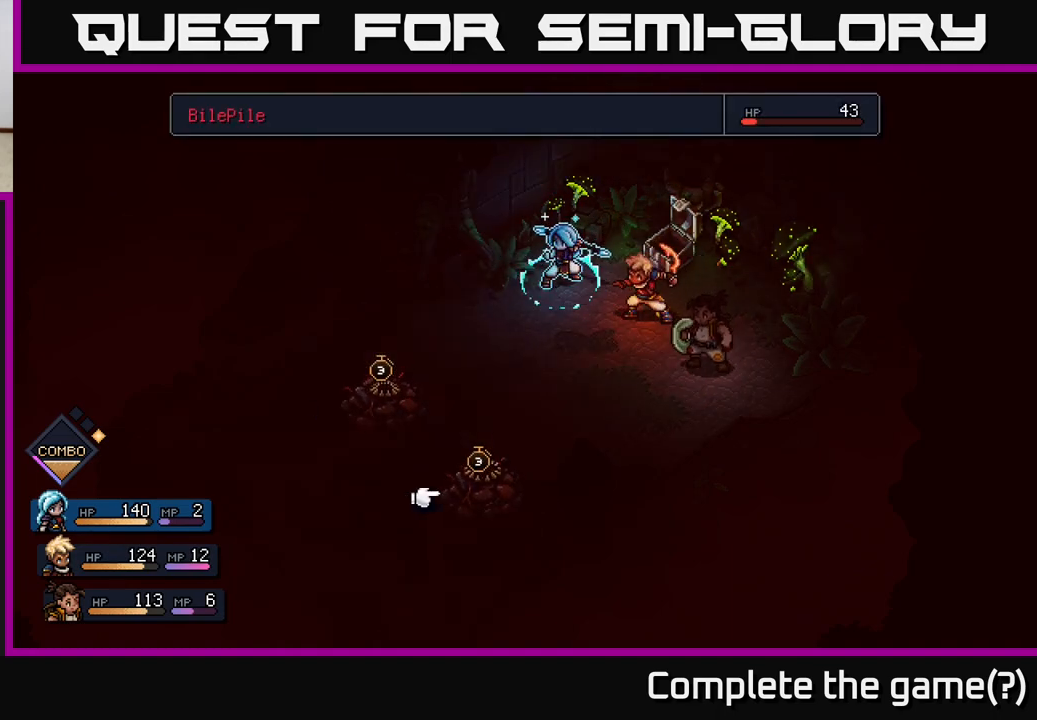
{"buttons": [], "left_stick": "left", "right_stick": "center", "events": [[17, "left_stick", "left"], [200, "left_stick", "center"], [350, "left_stick", "left"]]}
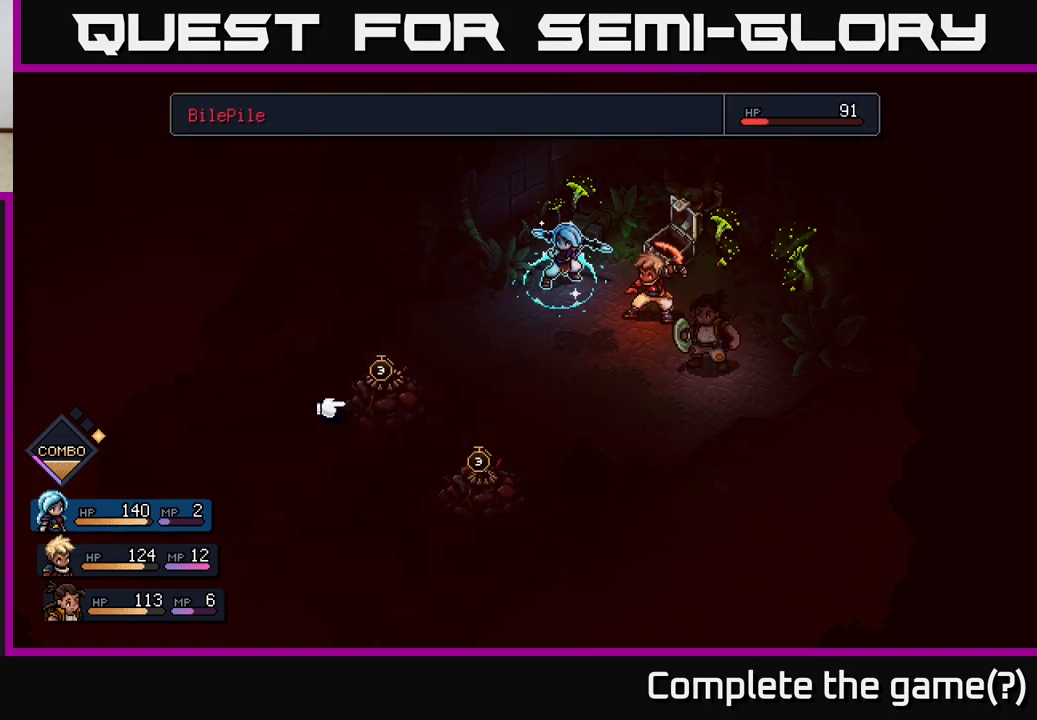
{"buttons": [], "left_stick": "center", "right_stick": "center", "events": [[50, "left_stick", "center"], [217, "A", "down"], [283, "A", "up"]]}
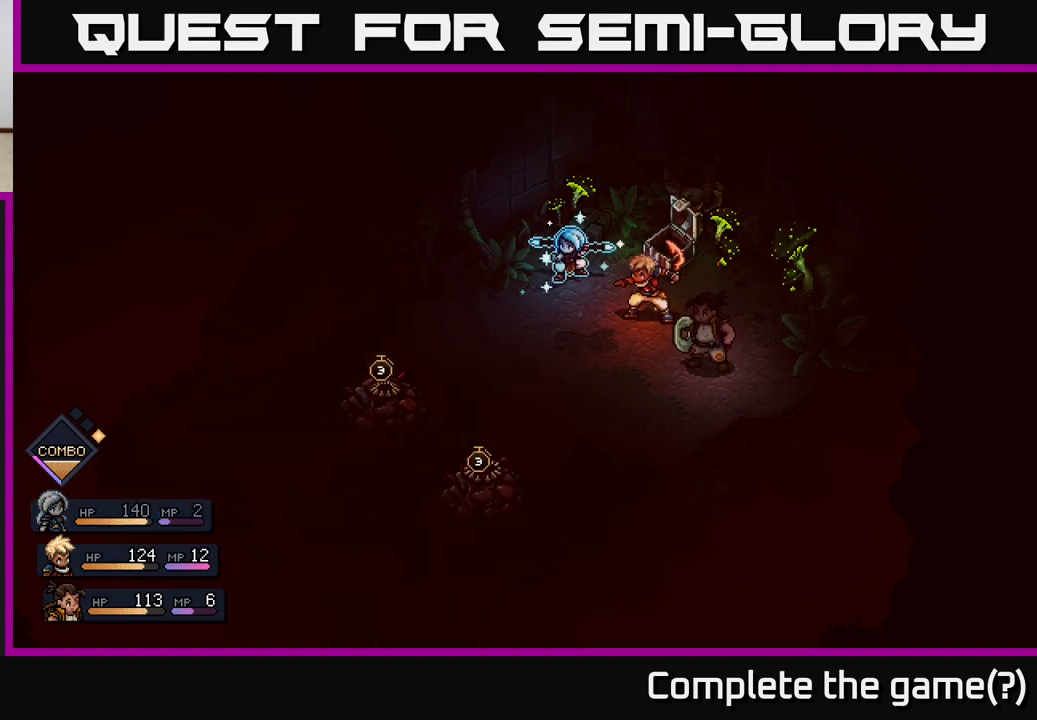
{"buttons": [], "left_stick": "center", "right_stick": "center", "events": []}
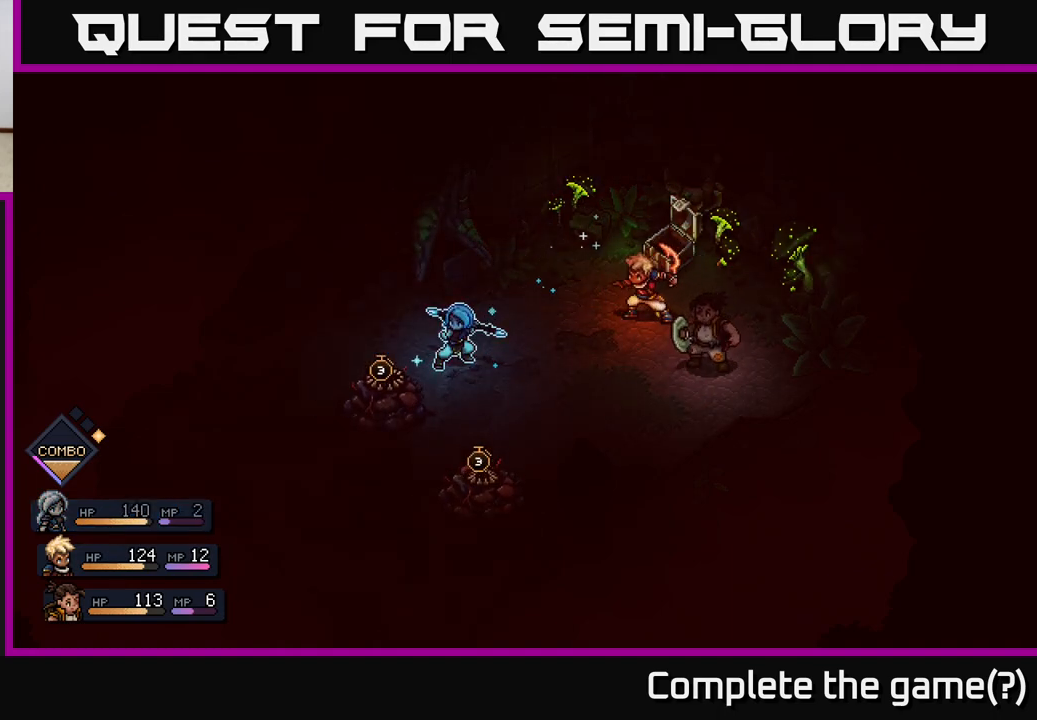
{"buttons": ["A"], "left_stick": "center", "right_stick": "center", "events": [[317, "A", "down"]]}
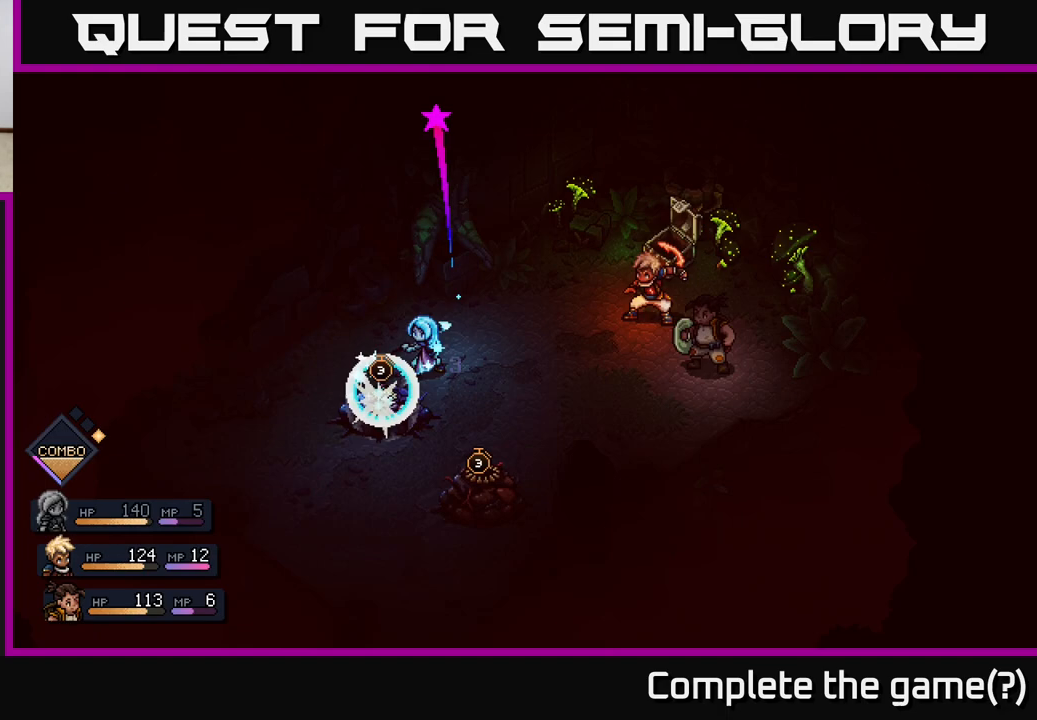
{"buttons": ["A"], "left_stick": "center", "right_stick": "center", "events": [[17, "A", "up"], [433, "A", "down"]]}
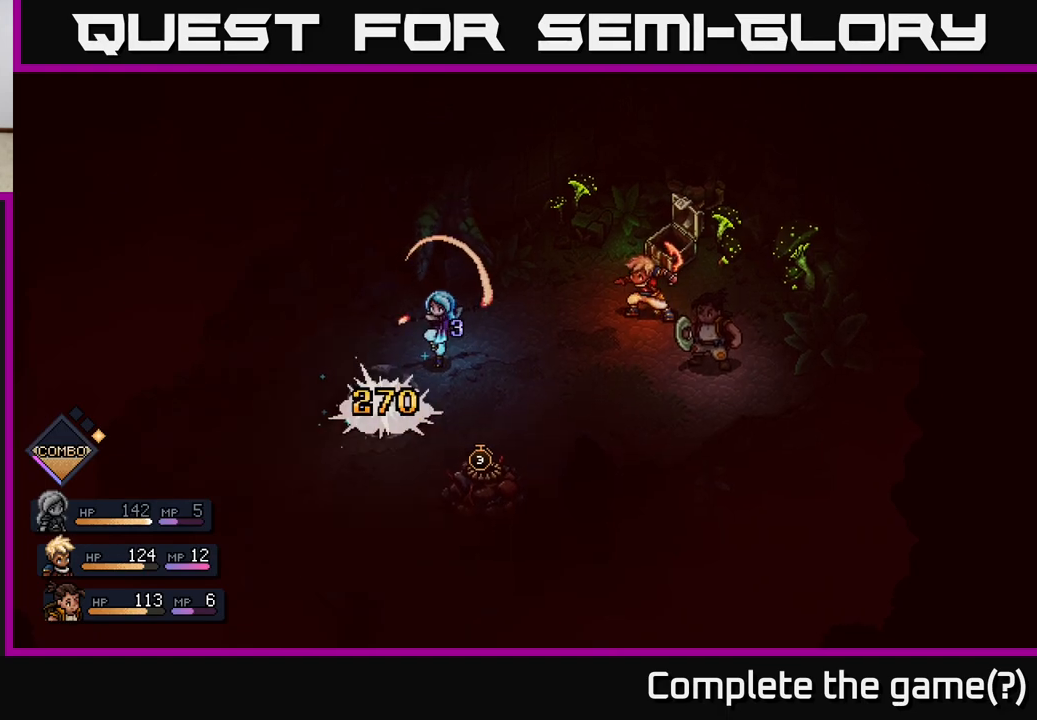
{"buttons": [], "left_stick": "center", "right_stick": "center", "events": [[133, "A", "up"]]}
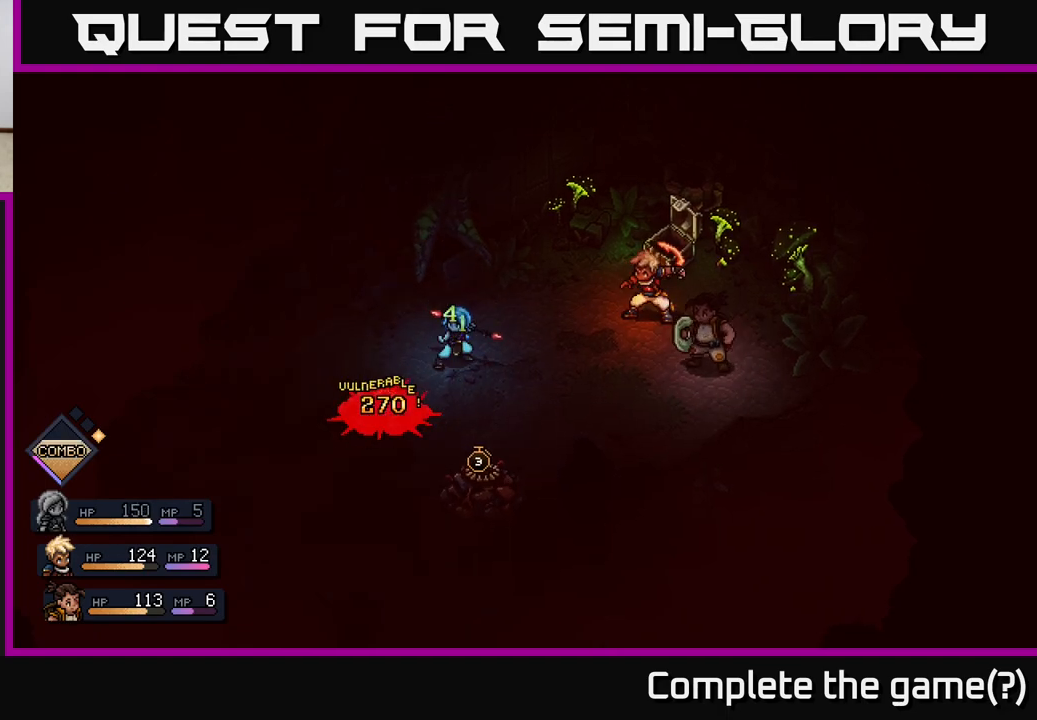
{"buttons": [], "left_stick": "center", "right_stick": "center", "events": []}
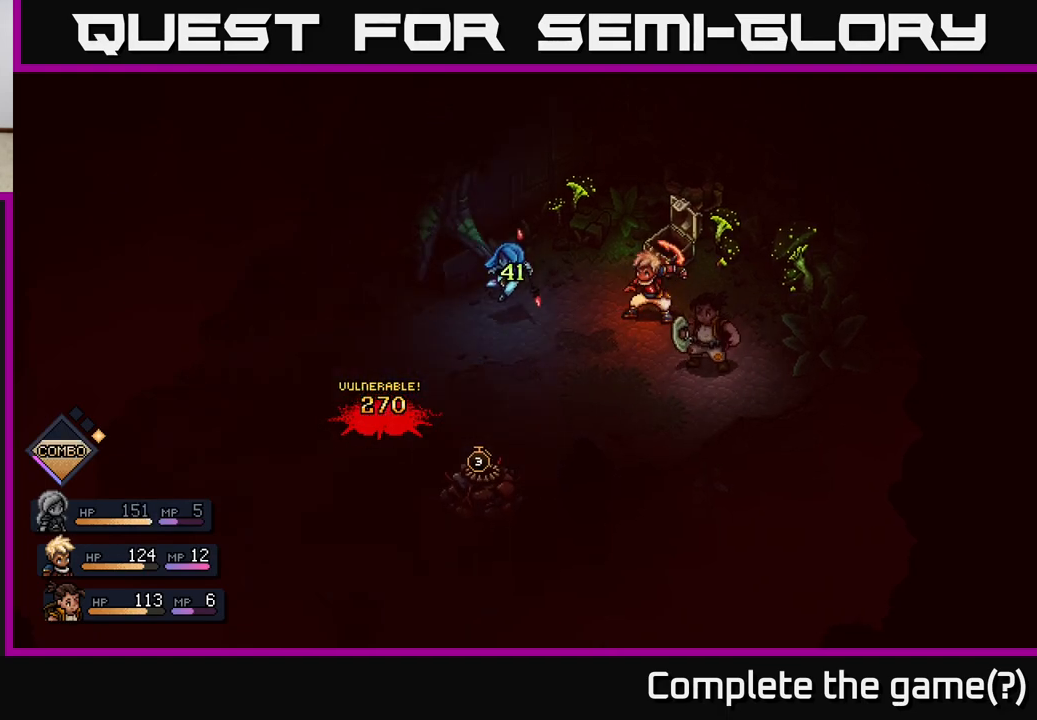
{"buttons": [], "left_stick": "center", "right_stick": "center", "events": []}
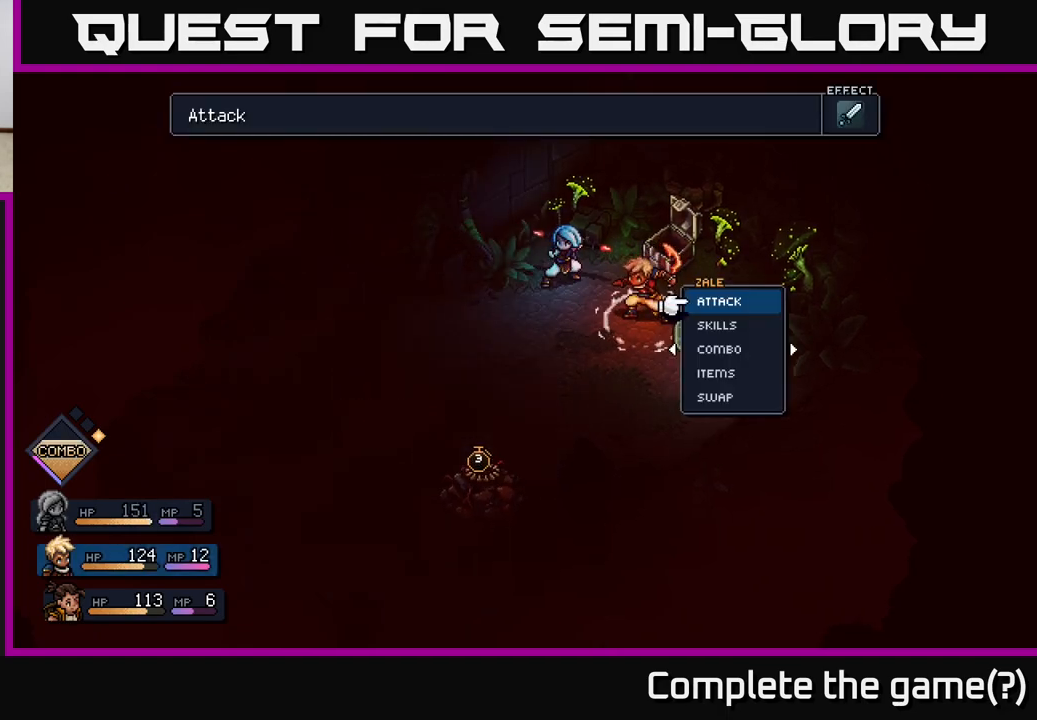
{"buttons": ["A"], "left_stick": "center", "right_stick": "center", "events": [[450, "A", "down"]]}
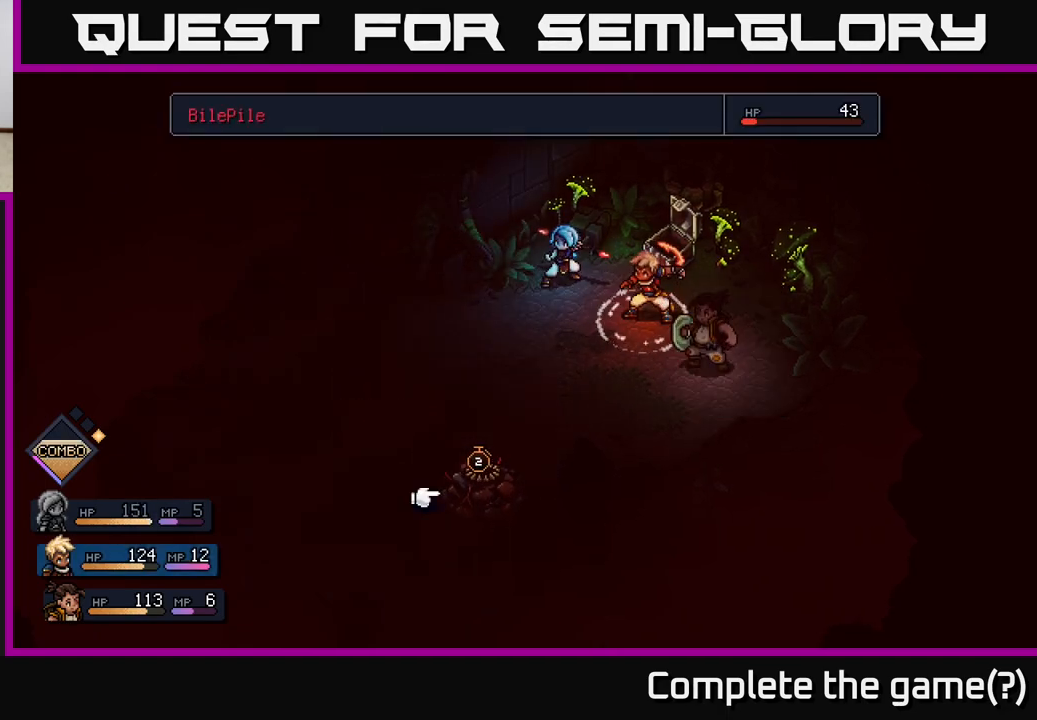
{"buttons": [], "left_stick": "center", "right_stick": "center", "events": [[117, "A", "up"]]}